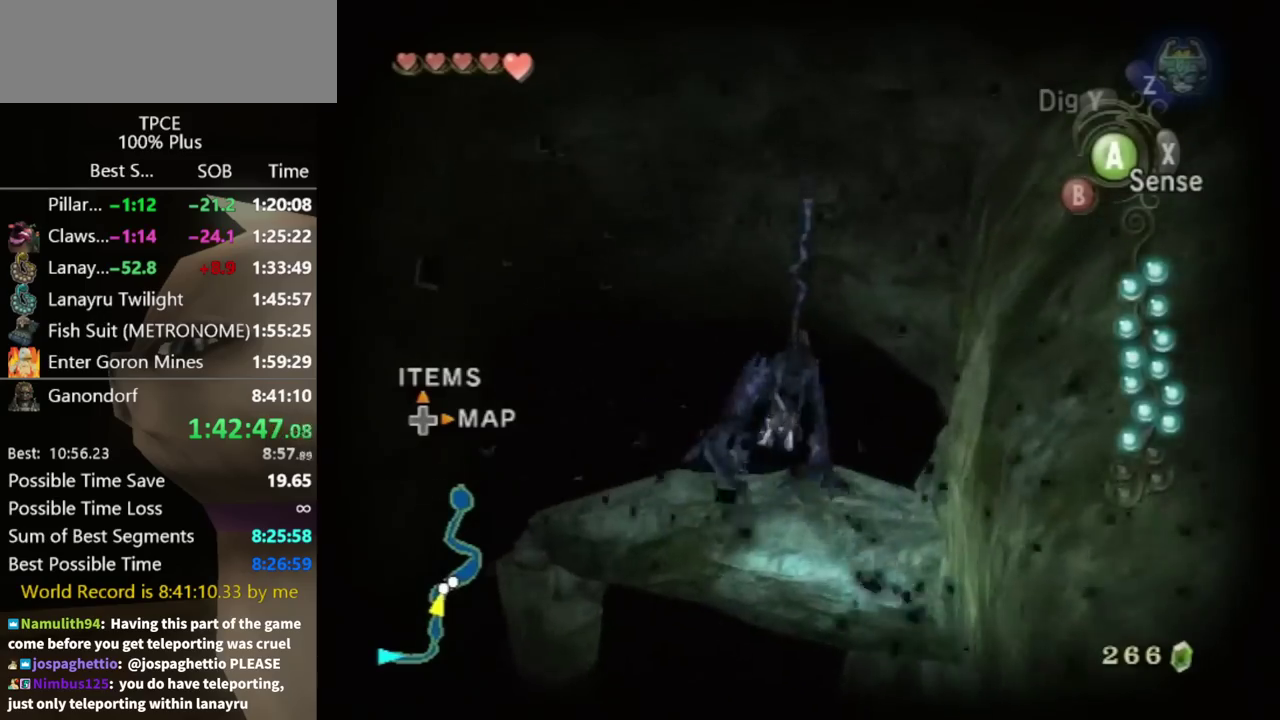
Gameplay with a controller (Nintendo layout); each line is a JSON object with the inputs held at the frame after it. "events" lists button and stick changes between this image and that frame as [ms after this image, input, new state], when the widget could be followed in between. Not read: L3 R3.
{"buttons": [], "left_stick": "center", "right_stick": "center", "events": [[300, "left_stick", "center"]]}
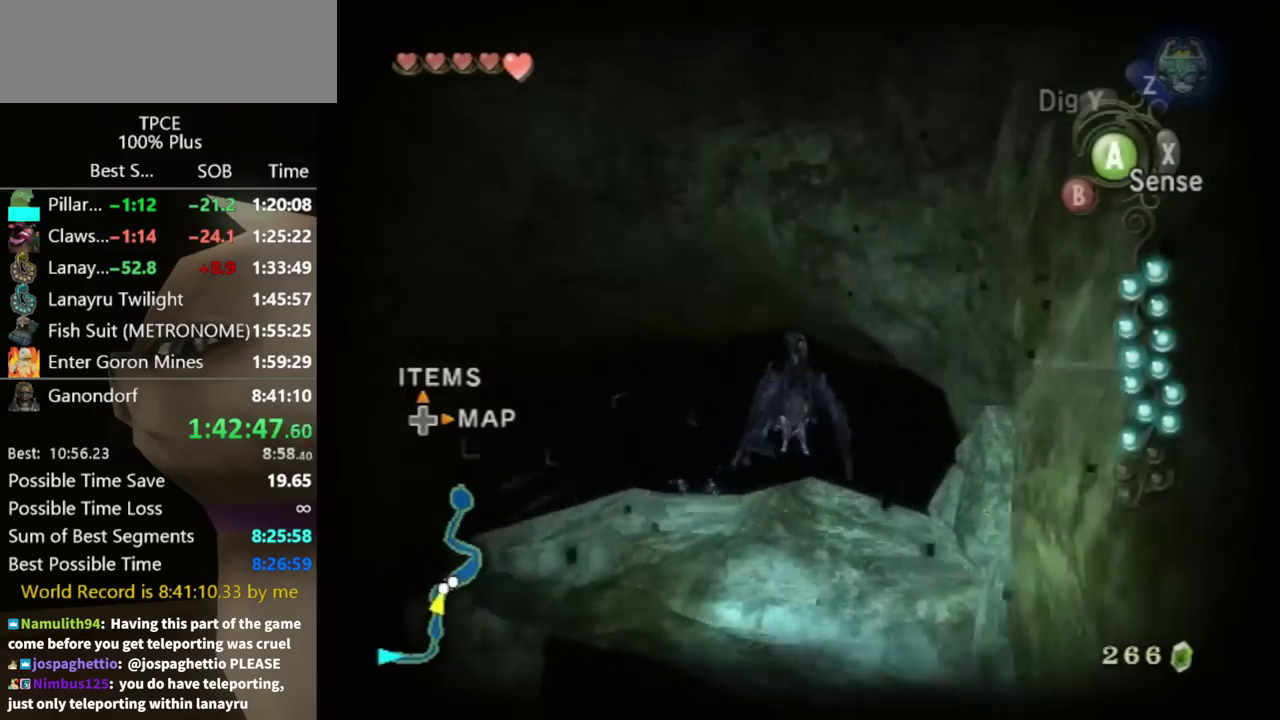
{"buttons": ["A"], "left_stick": "up-right", "right_stick": "center", "events": [[100, "left_stick", "up"], [200, "left_stick", "center"], [333, "A", "down"], [367, "left_stick", "up-right"], [433, "A", "up"], [500, "A", "down"]]}
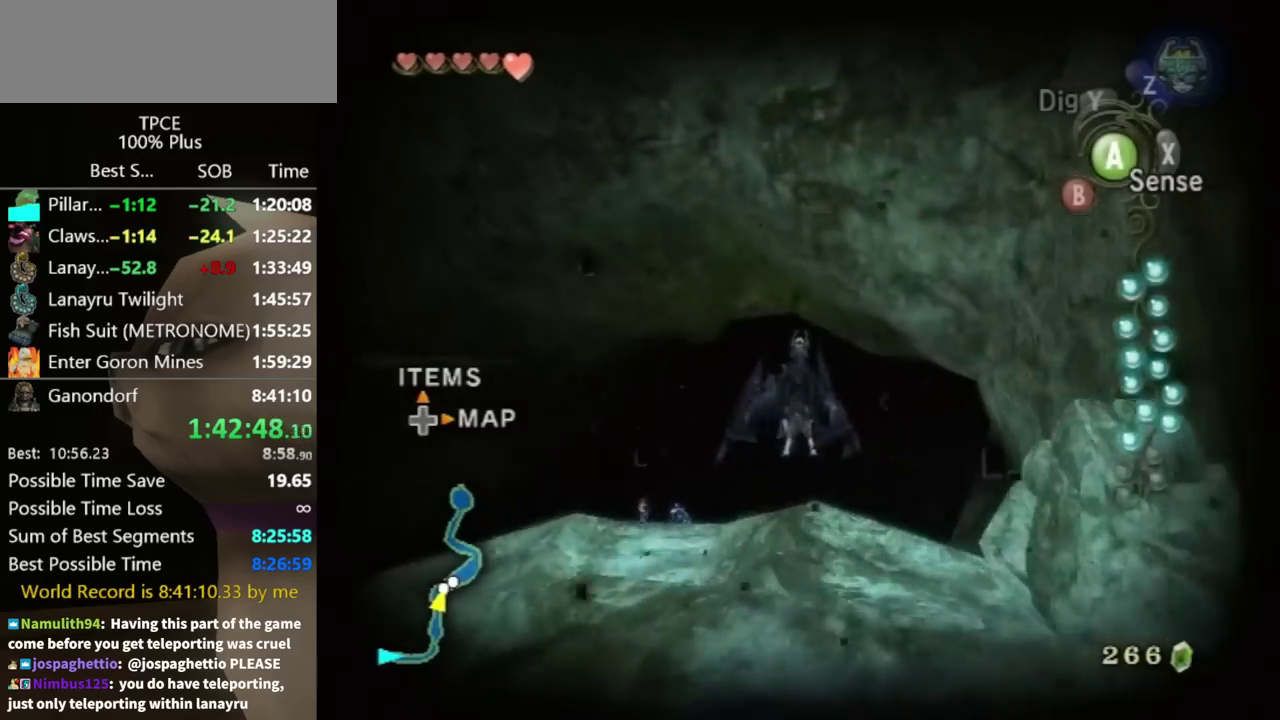
{"buttons": ["A"], "left_stick": "up", "right_stick": "center", "events": [[100, "A", "up"], [100, "left_stick", "up"], [167, "A", "down"], [267, "A", "up"], [500, "A", "down"]]}
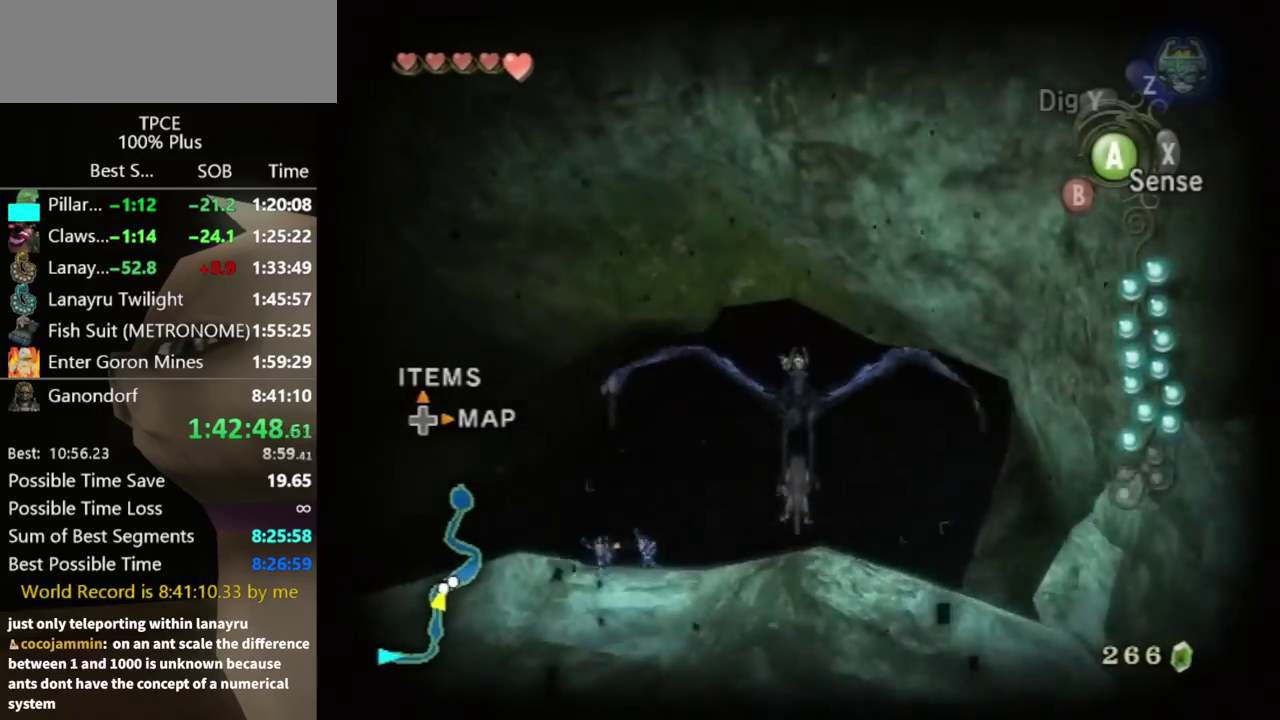
{"buttons": ["A"], "left_stick": "center", "right_stick": "center", "events": [[67, "A", "up"], [167, "A", "down"], [200, "left_stick", "center"], [233, "A", "up"], [333, "A", "down"], [400, "A", "up"], [467, "A", "down"]]}
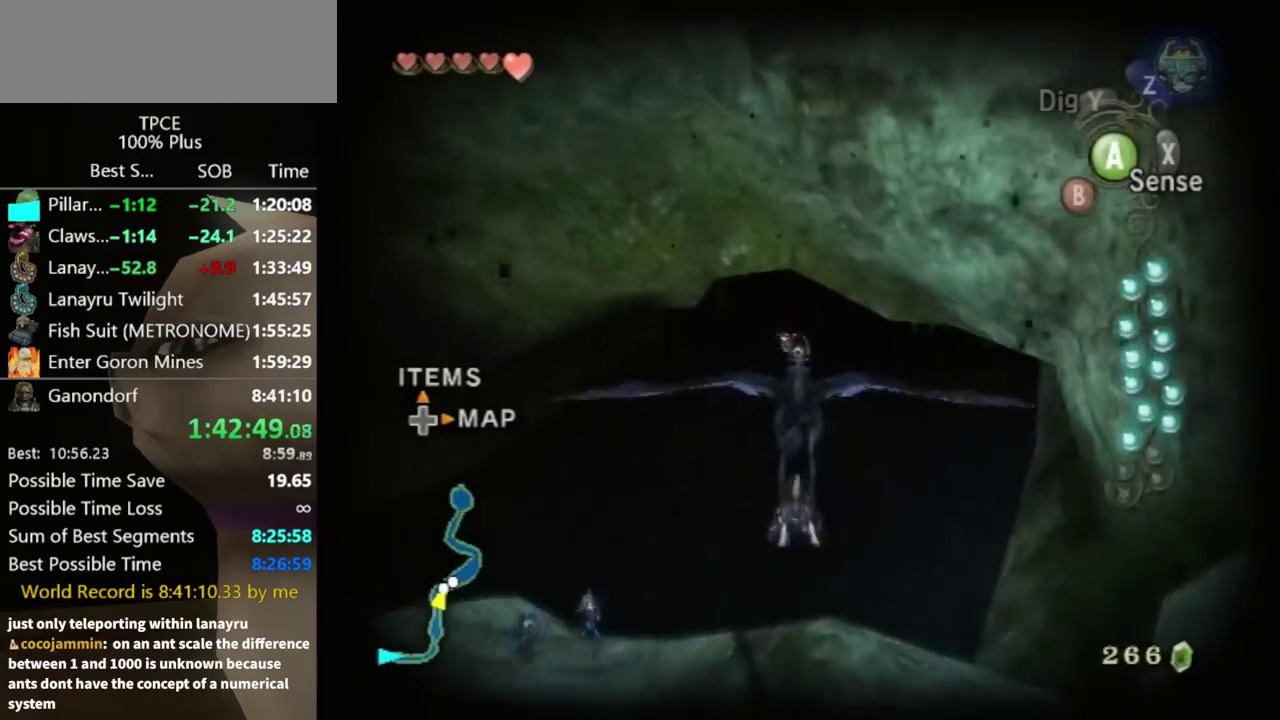
{"buttons": [], "left_stick": "center", "right_stick": "center"}
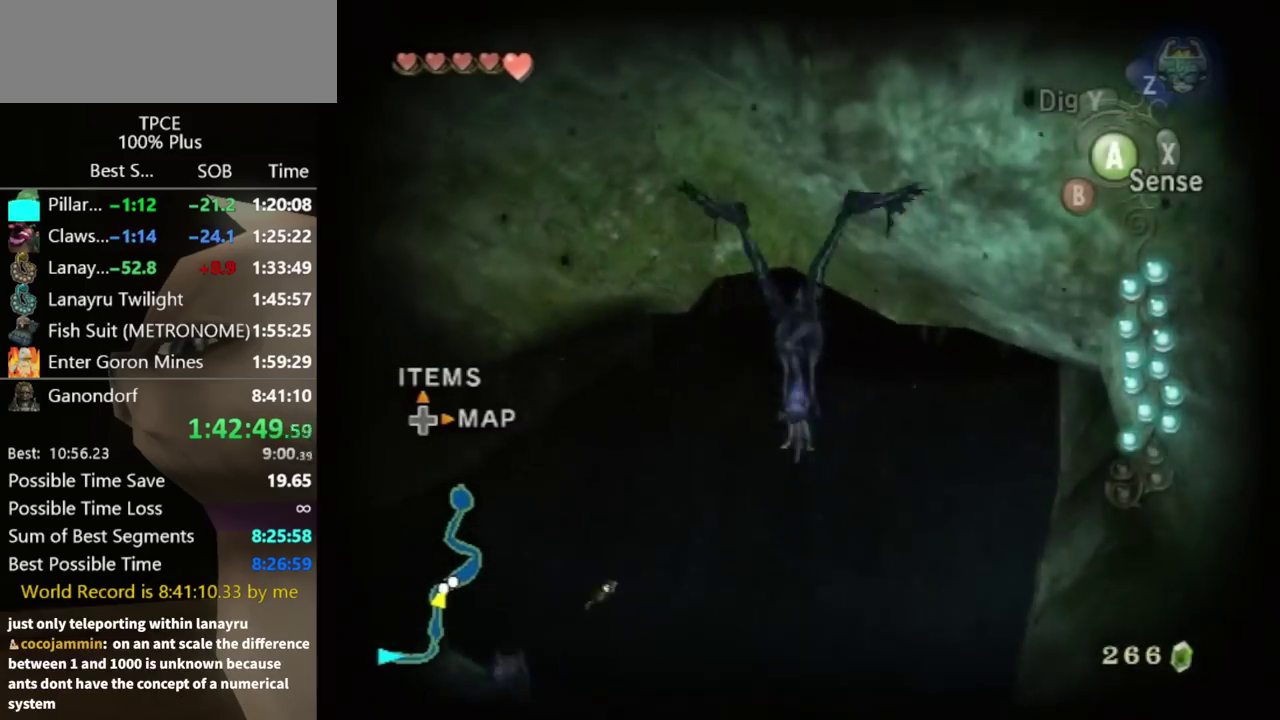
{"buttons": [], "left_stick": "center", "right_stick": "center"}
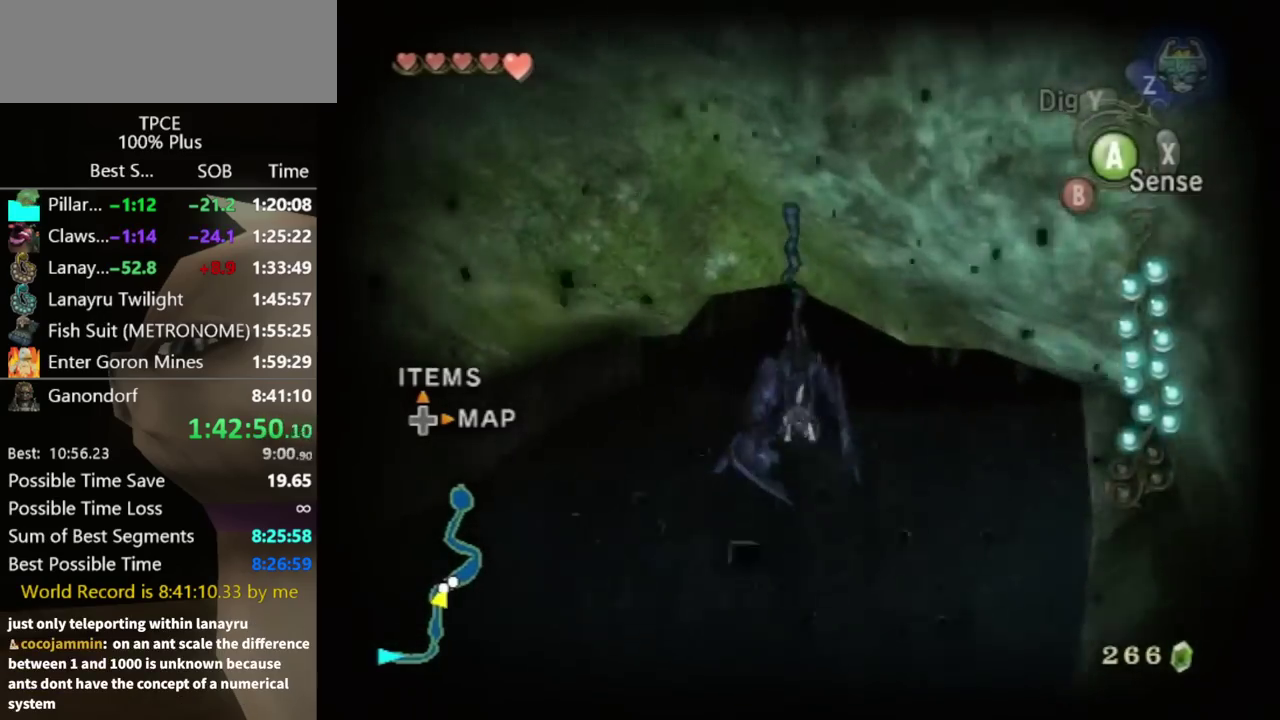
{"buttons": [], "left_stick": "up-left", "right_stick": "center", "events": [[300, "left_stick", "up-left"]]}
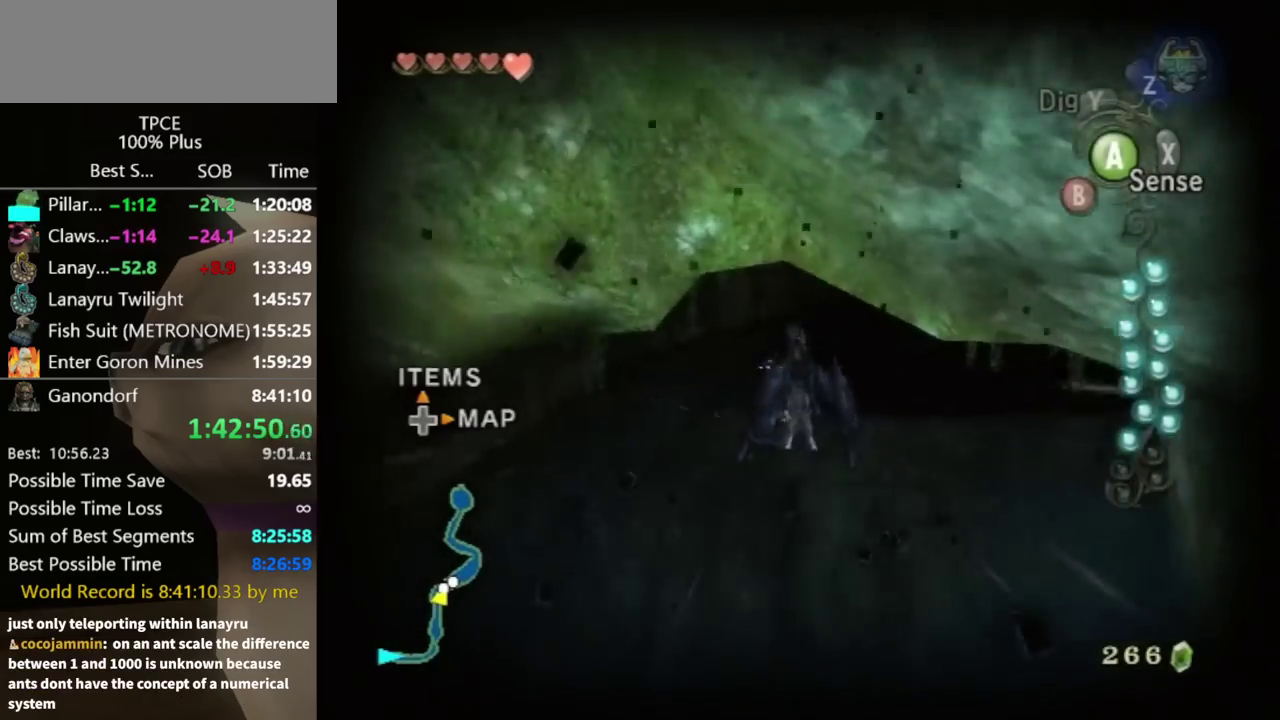
{"buttons": [], "left_stick": "up-left", "right_stick": "center", "events": [[100, "left_stick", "center"], [267, "left_stick", "up-left"]]}
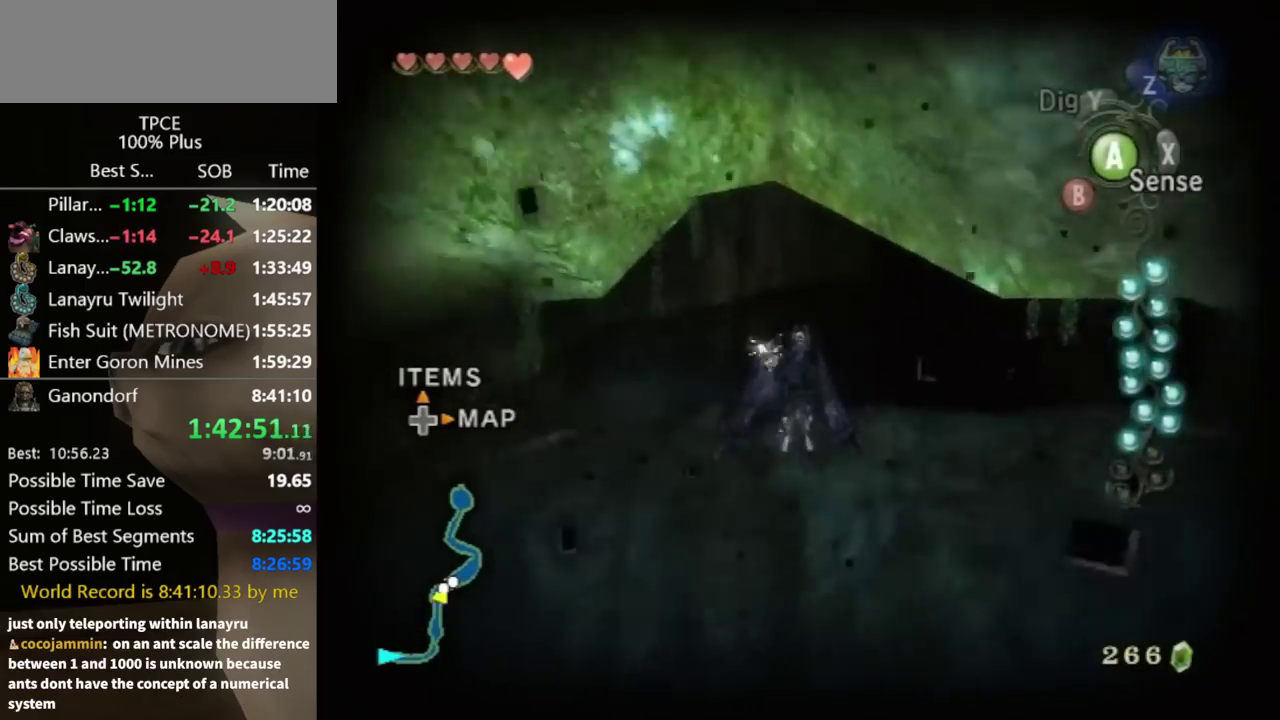
{"buttons": [], "left_stick": "center", "right_stick": "center", "events": [[300, "left_stick", "center"]]}
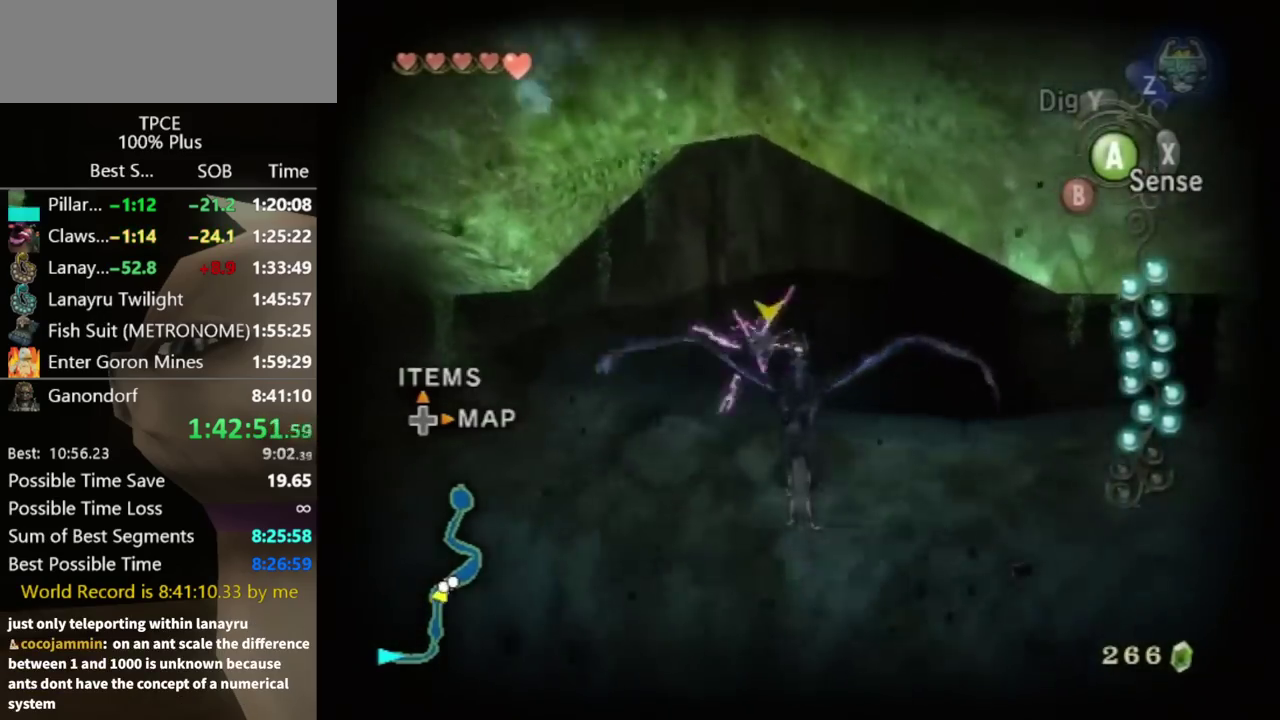
{"buttons": ["A", "L1"], "left_stick": "down-right", "right_stick": "center", "events": [[233, "L1", "down"], [400, "left_stick", "down-right"], [467, "A", "down"]]}
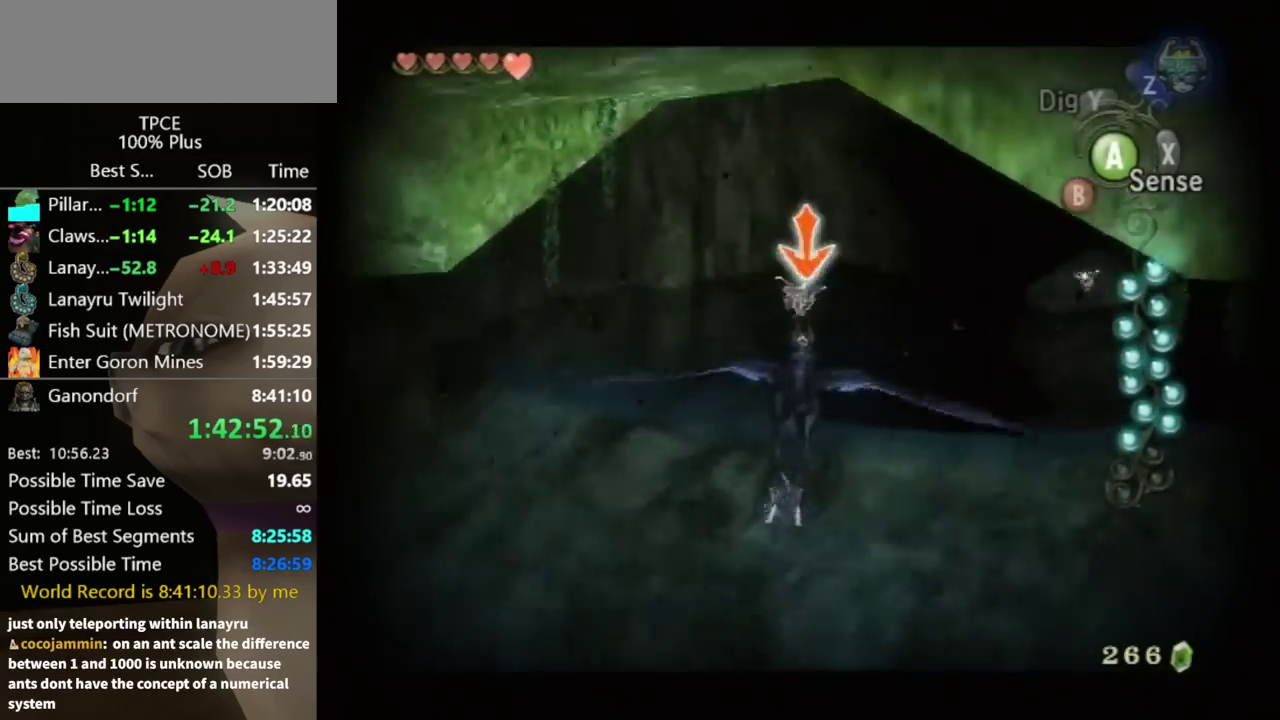
{"buttons": ["L1"], "left_stick": "down-right", "right_stick": "center", "events": [[67, "A", "up"], [133, "A", "down"], [233, "A", "up"], [400, "A", "down"], [467, "A", "up"]]}
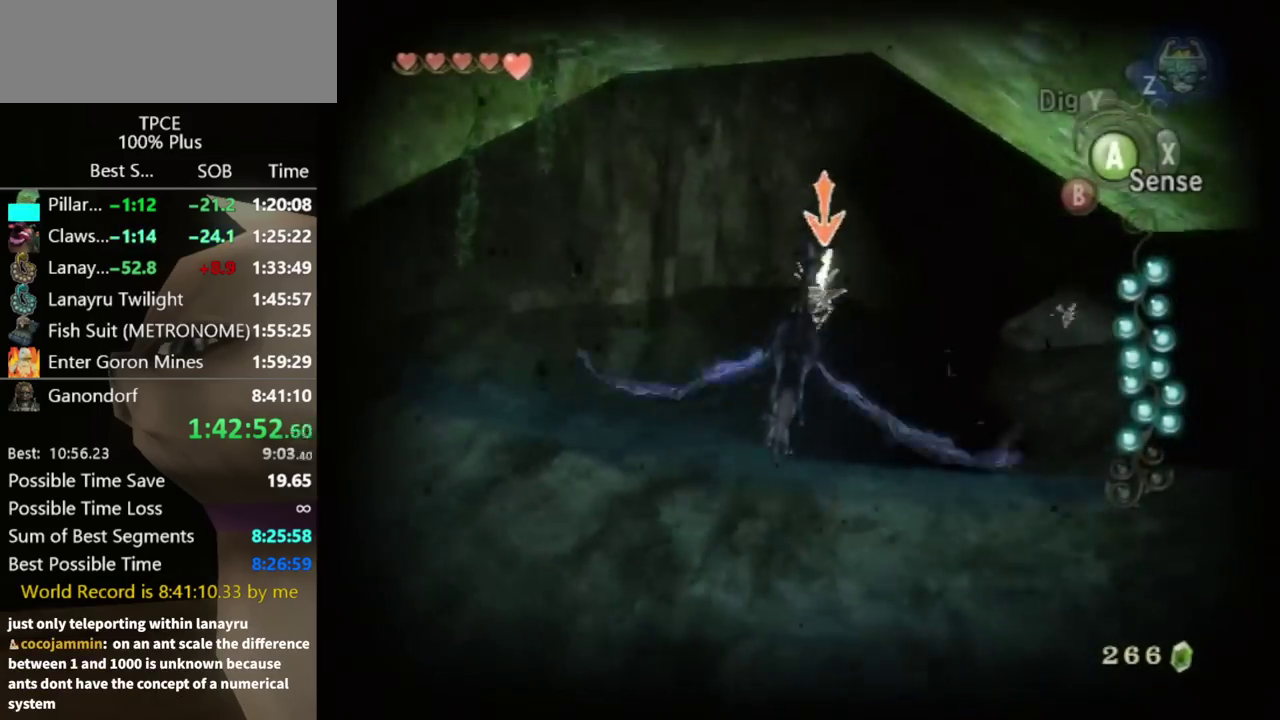
{"buttons": ["L1"], "left_stick": "down-right", "right_stick": "center", "events": [[33, "A", "down"], [100, "A", "up"]]}
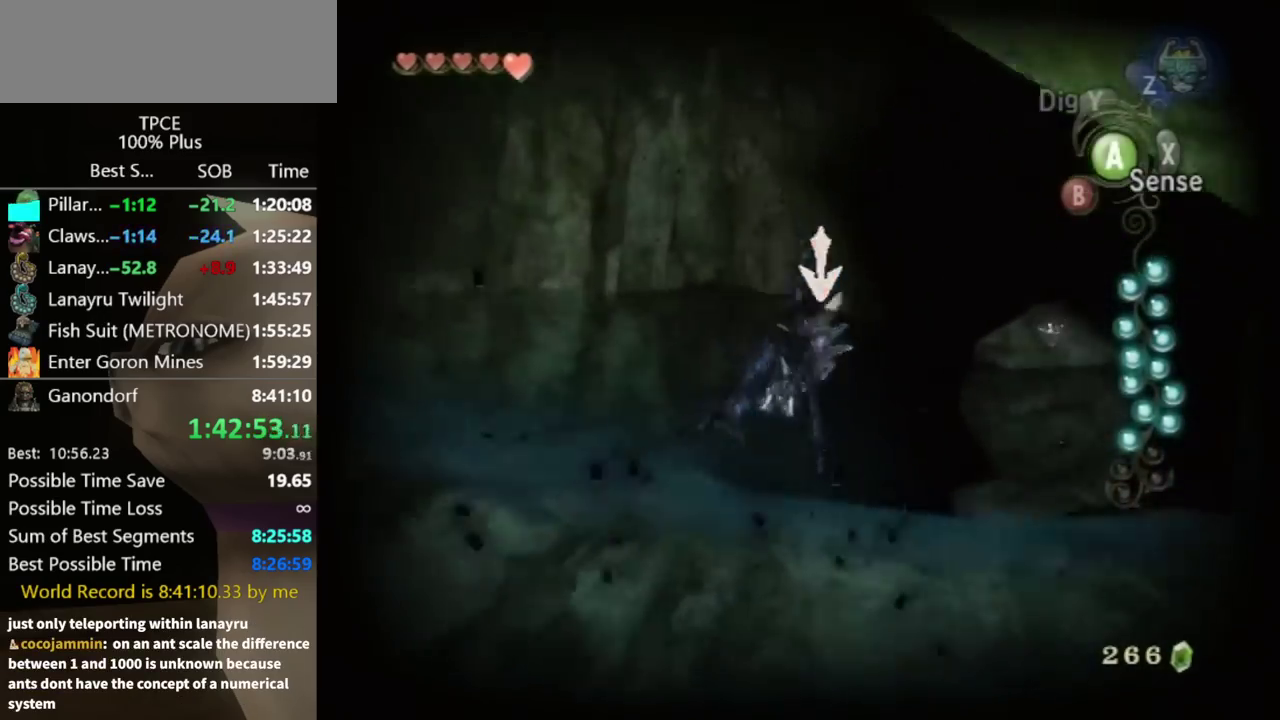
{"buttons": ["L1"], "left_stick": "down-right", "right_stick": "center", "events": []}
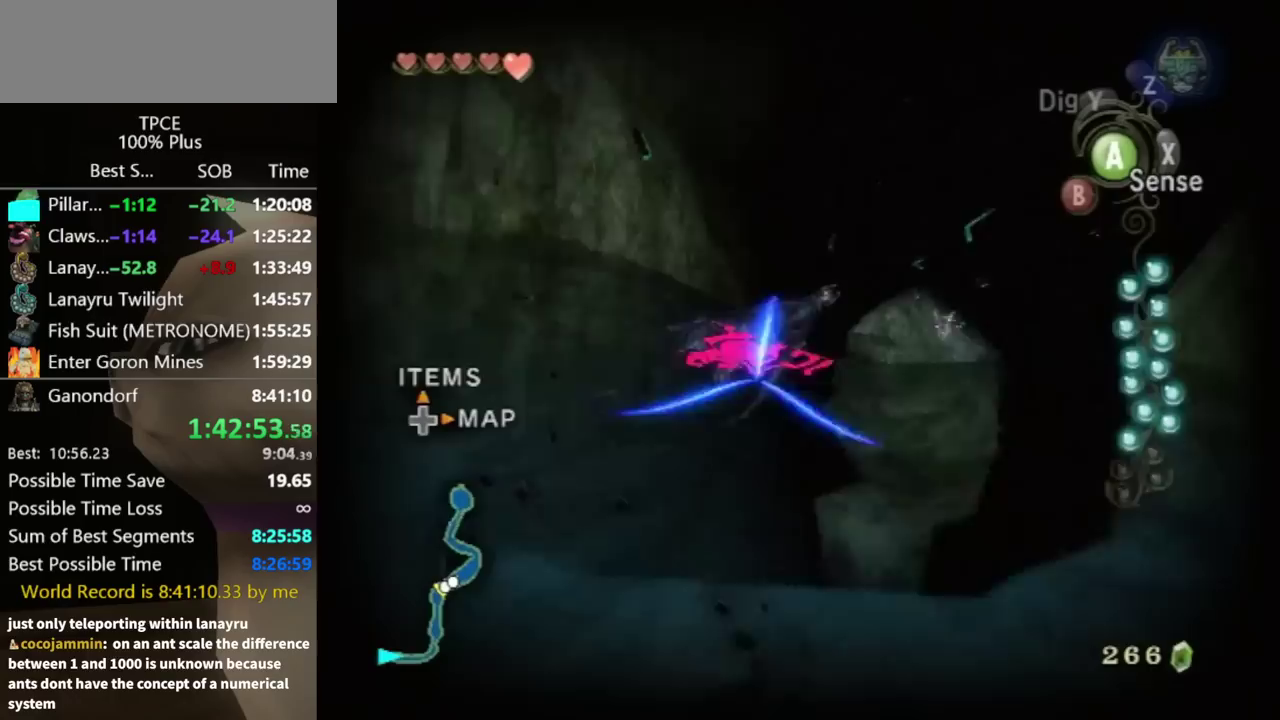
{"buttons": [], "left_stick": "up", "right_stick": "center", "events": [[167, "left_stick", "center"], [200, "L1", "up"], [433, "left_stick", "up"]]}
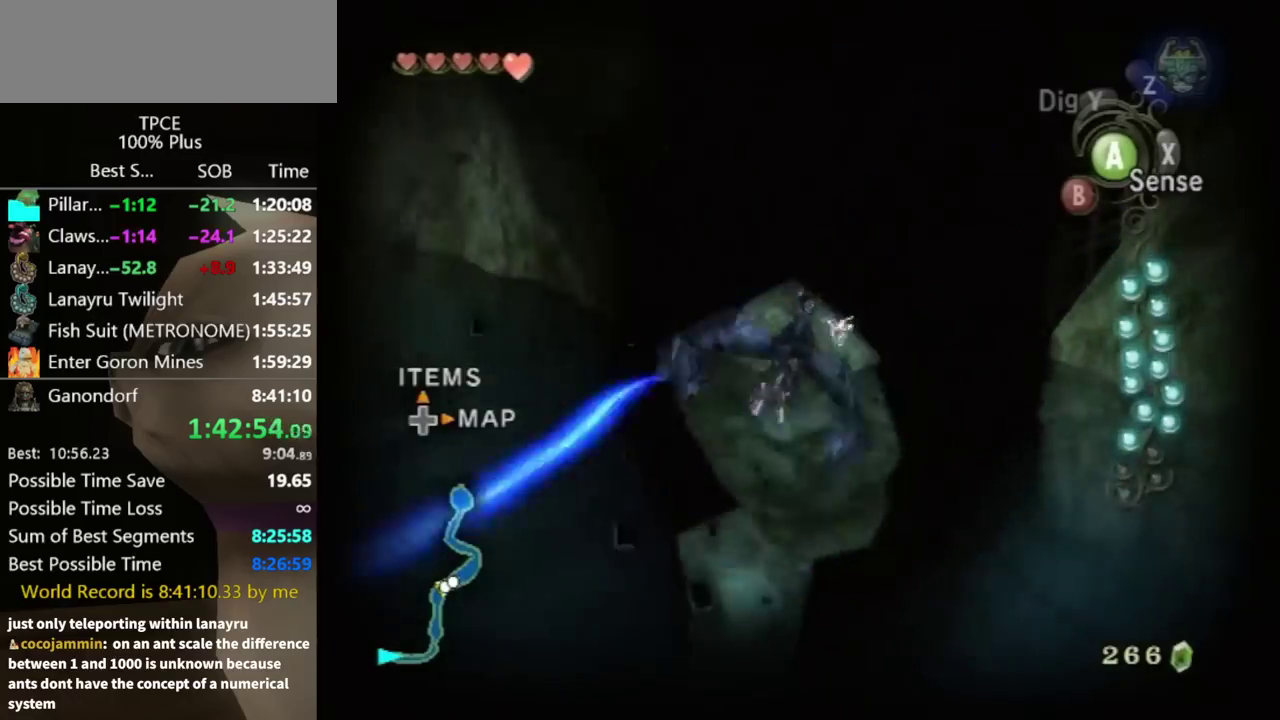
{"buttons": [], "left_stick": "down-right", "right_stick": "center", "events": [[67, "left_stick", "right"], [200, "left_stick", "center"], [333, "left_stick", "down-right"]]}
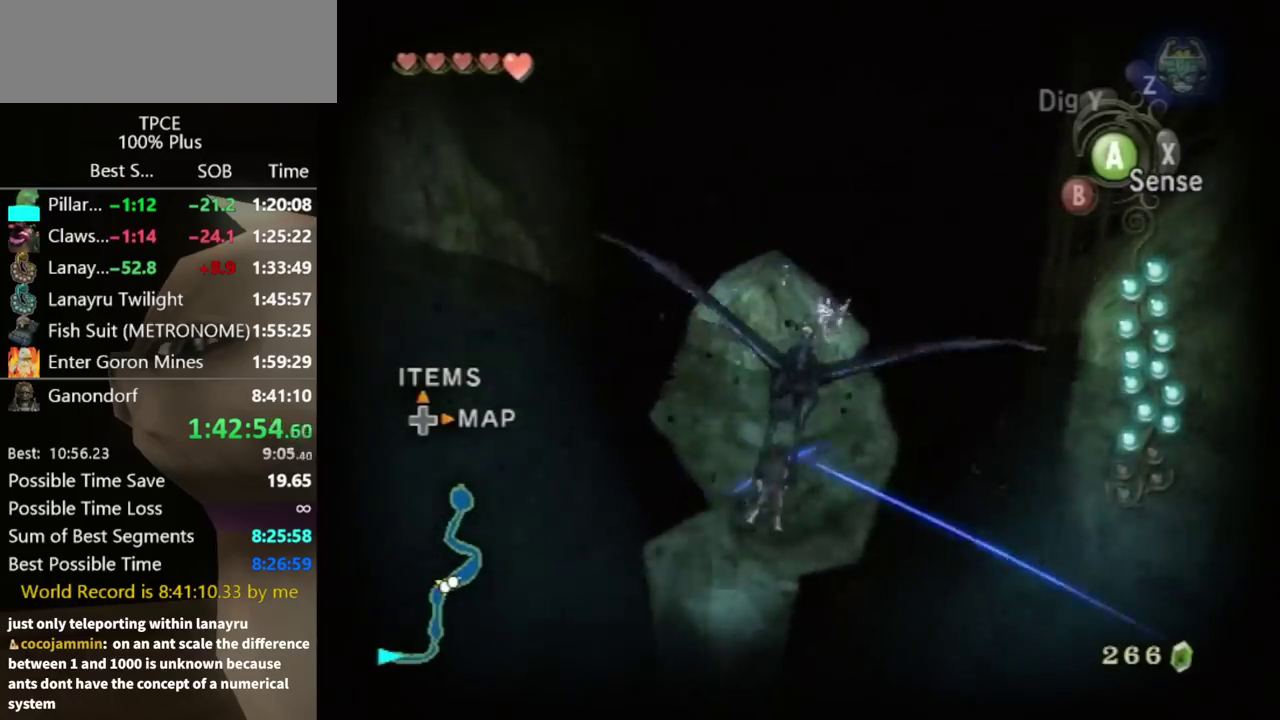
{"buttons": [], "left_stick": "down-right", "right_stick": "center", "events": [[33, "left_stick", "center"], [100, "left_stick", "down-right"], [267, "left_stick", "center"], [367, "left_stick", "down-right"]]}